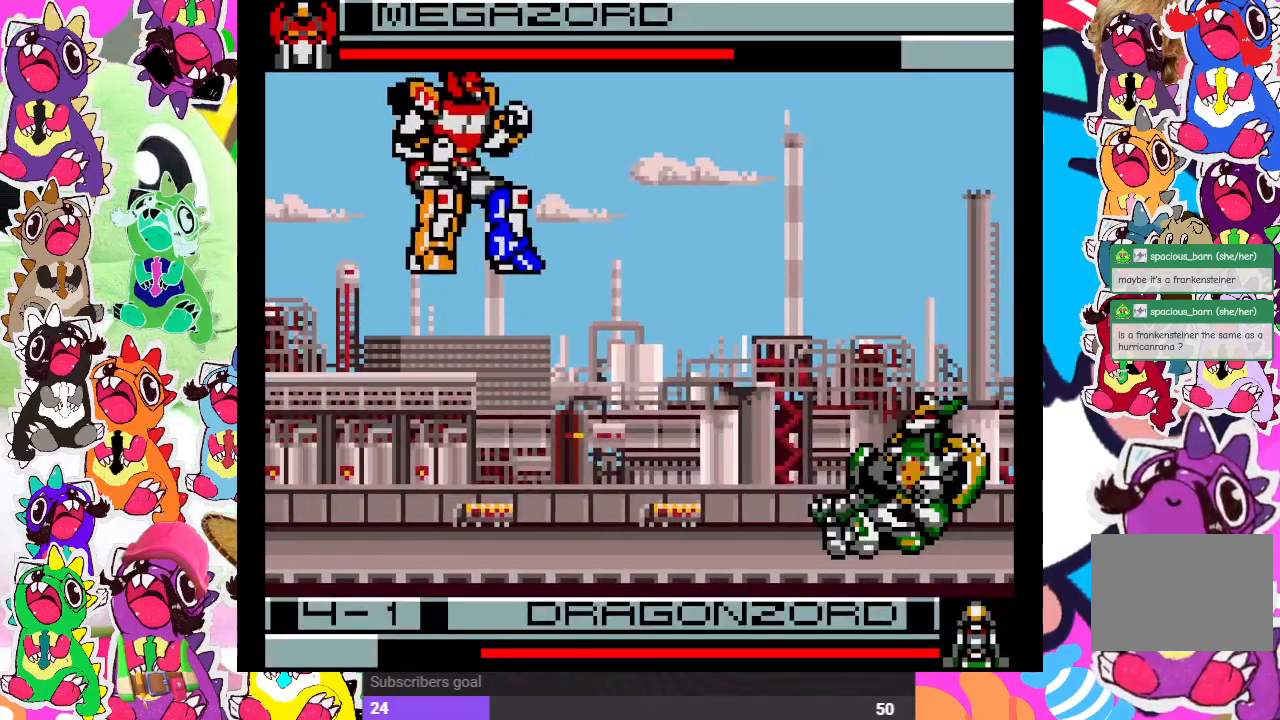
Gameplay with a controller (PlayStation layout); each line is a JSON object with the inputs held at the frame after it. "events" lists button and stick changes between this image and that frame as [ms after this image, input, new state], when the widget could be followed in between. Not read: L3 R3.
{"buttons": ["DPAD_LEFT"], "left_stick": "center", "right_stick": "center", "events": [[17, "DPAD_LEFT", "down"], [117, "CROSS", "down"], [117, "SQUARE", "down"], [283, "CROSS", "up"], [300, "SQUARE", "up"]]}
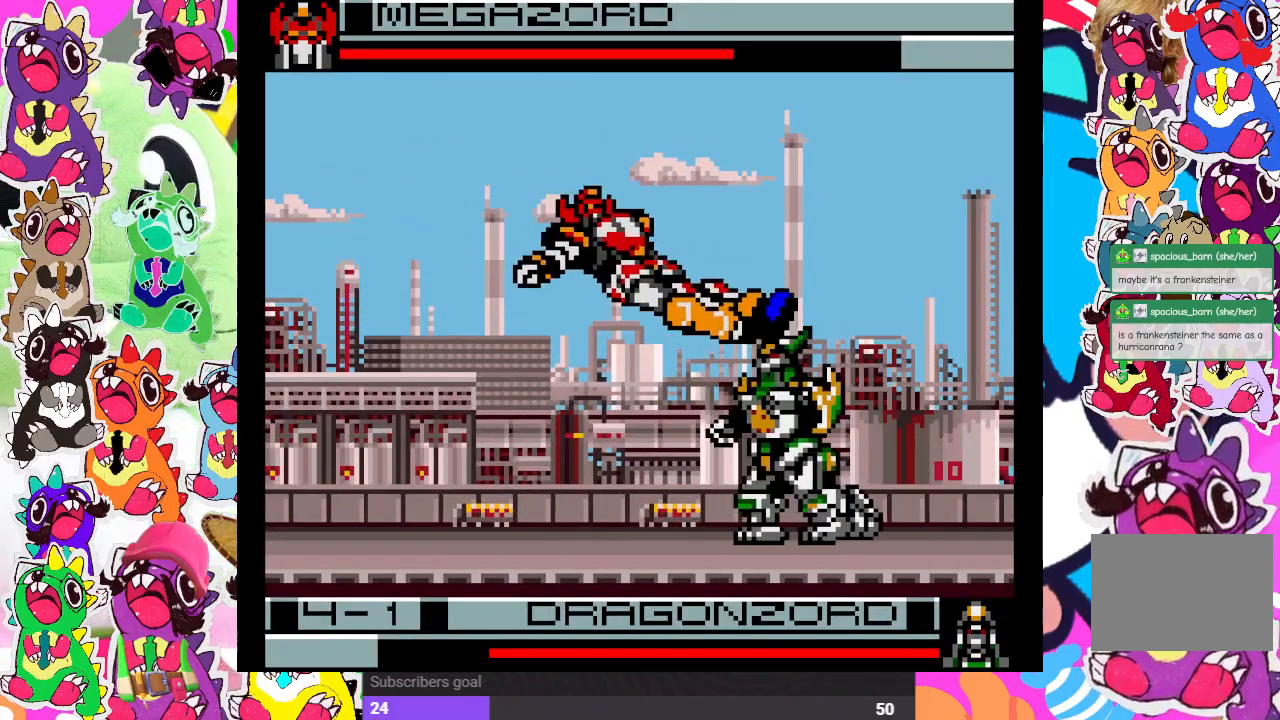
{"buttons": [], "left_stick": "center", "right_stick": "center", "events": [[217, "DPAD_LEFT", "up"]]}
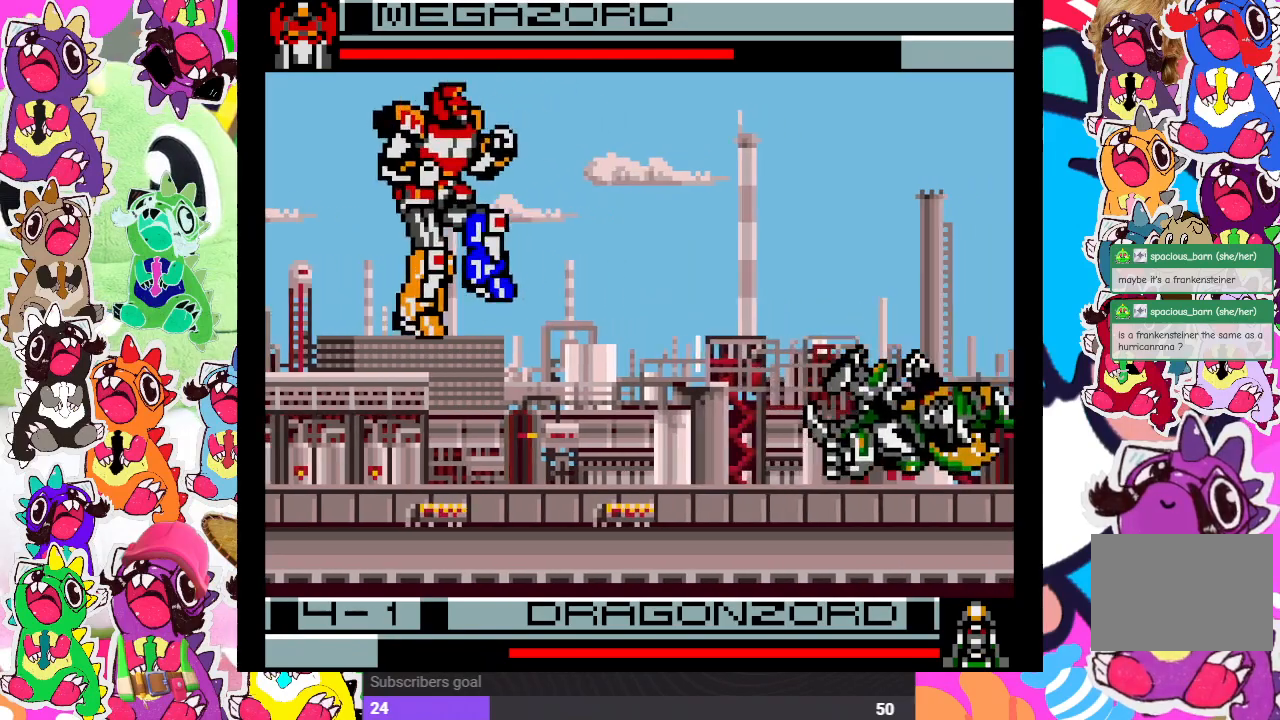
{"buttons": ["DPAD_RIGHT"], "left_stick": "center", "right_stick": "center", "events": [[350, "DPAD_RIGHT", "down"]]}
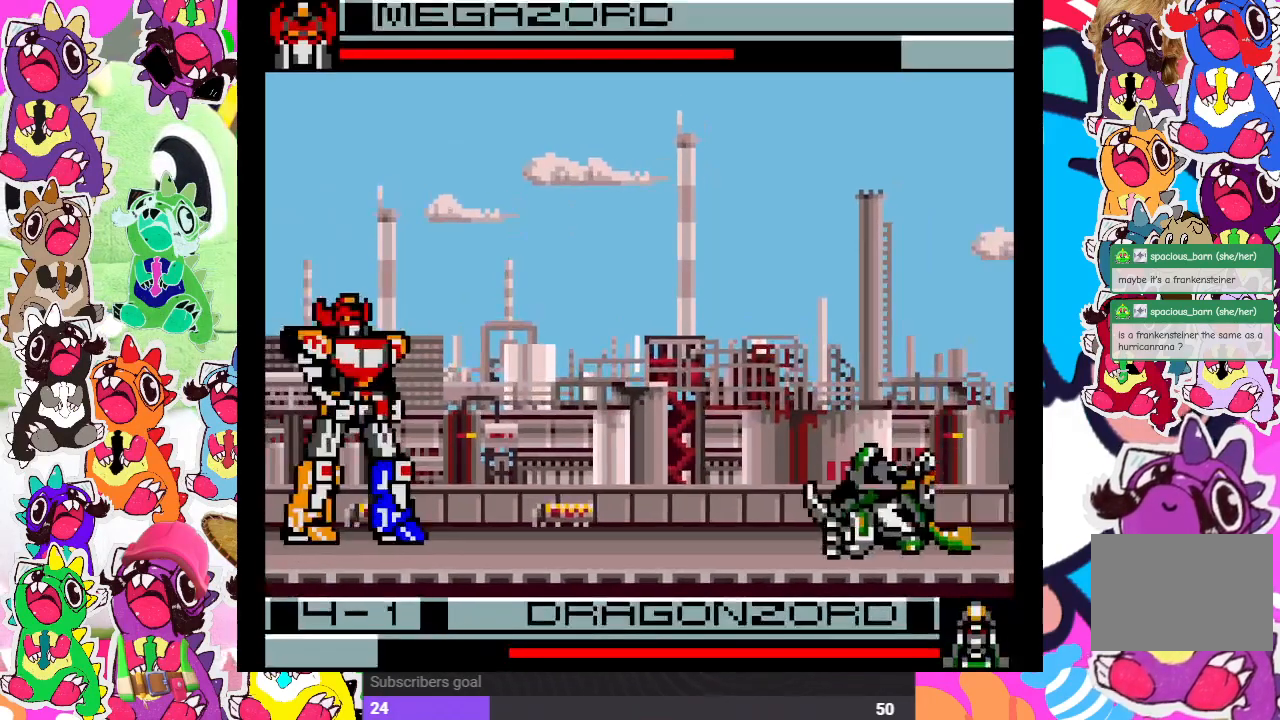
{"buttons": ["DPAD_LEFT"], "left_stick": "center", "right_stick": "center", "events": [[67, "DPAD_UP", "down"], [317, "DPAD_UP", "up"], [350, "DPAD_RIGHT", "up"], [483, "DPAD_LEFT", "down"]]}
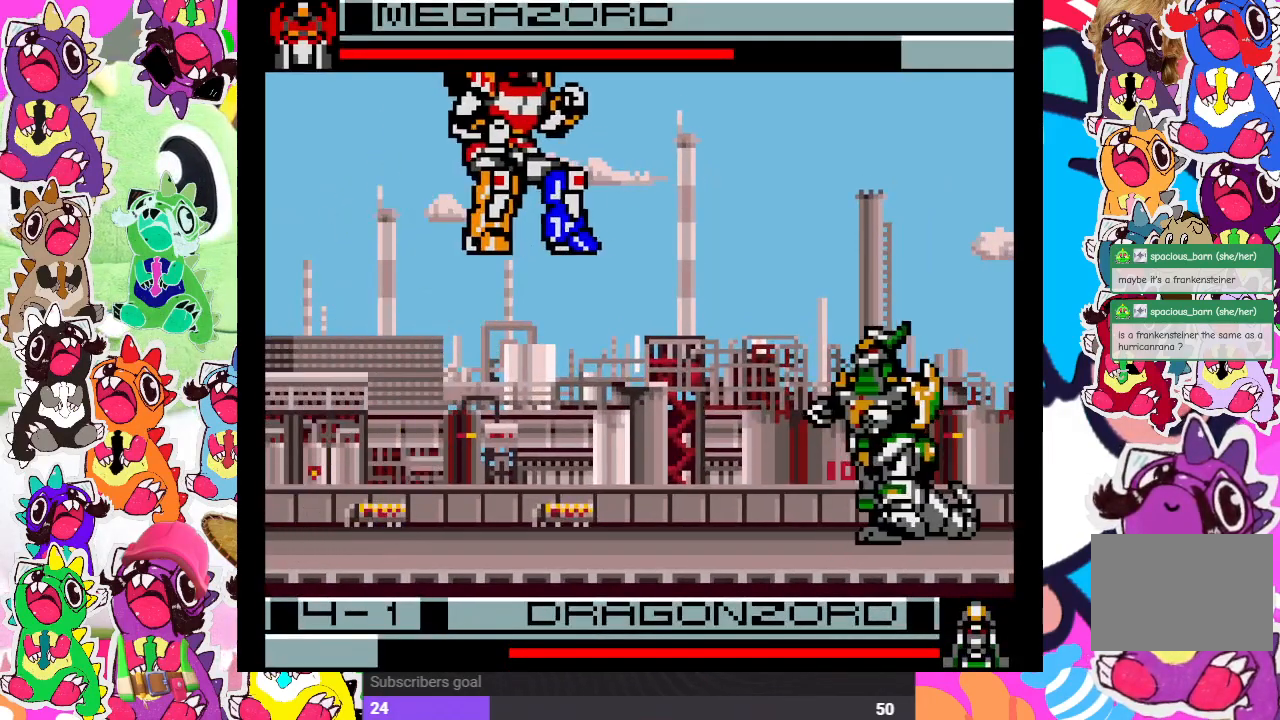
{"buttons": [], "left_stick": "center", "right_stick": "center", "events": [[50, "CROSS", "down"], [50, "SQUARE", "down"], [183, "CROSS", "up"], [183, "SQUARE", "up"], [350, "DPAD_LEFT", "up"]]}
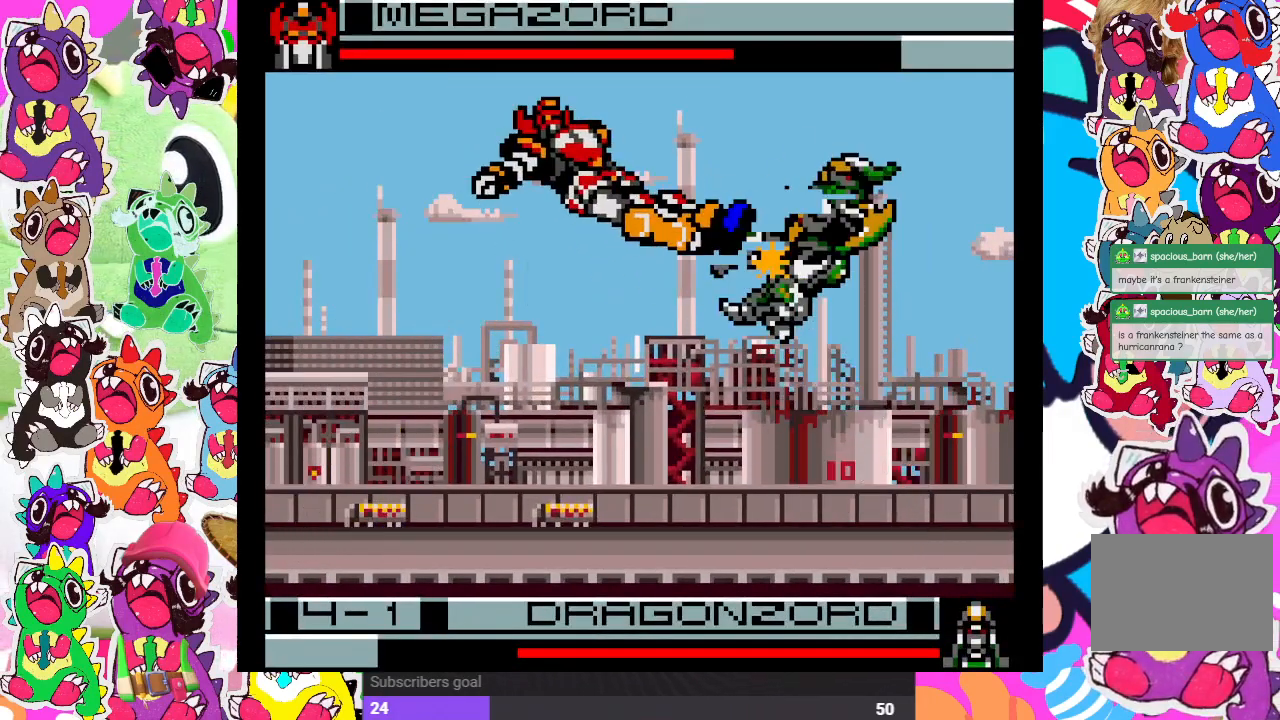
{"buttons": [], "left_stick": "center", "right_stick": "center", "events": []}
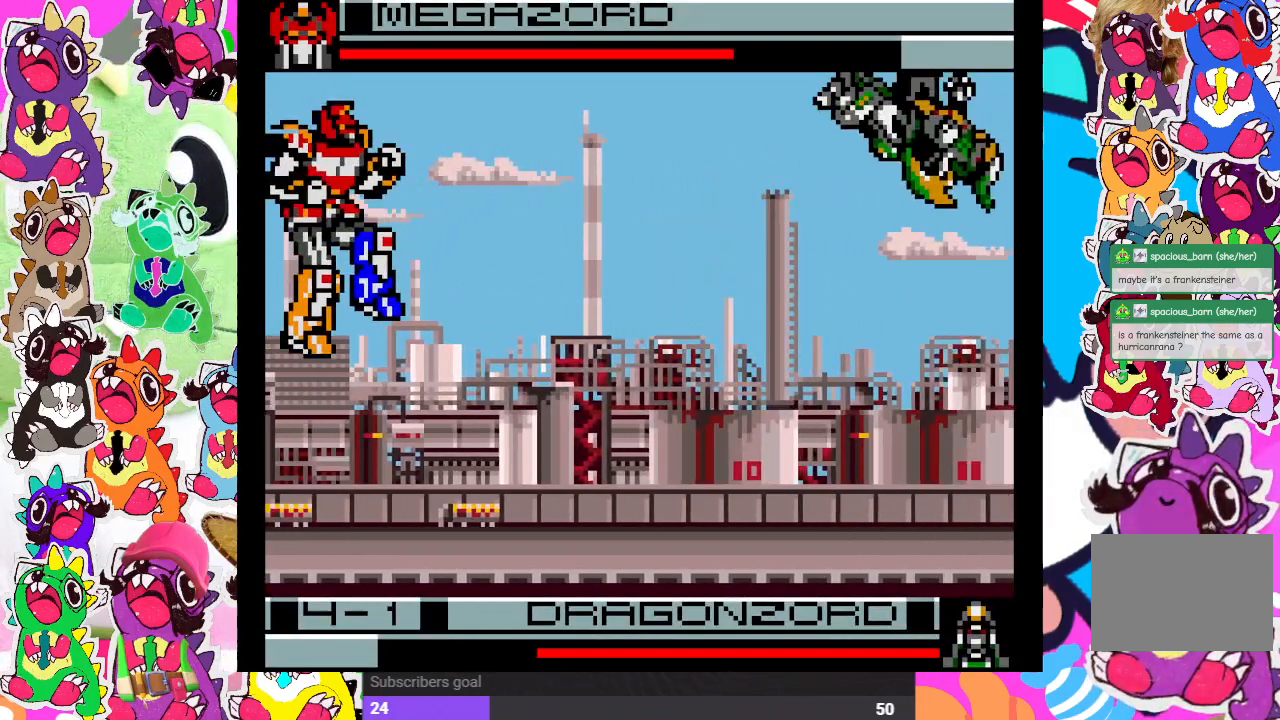
{"buttons": ["DPAD_RIGHT"], "left_stick": "center", "right_stick": "center", "events": [[200, "DPAD_RIGHT", "down"]]}
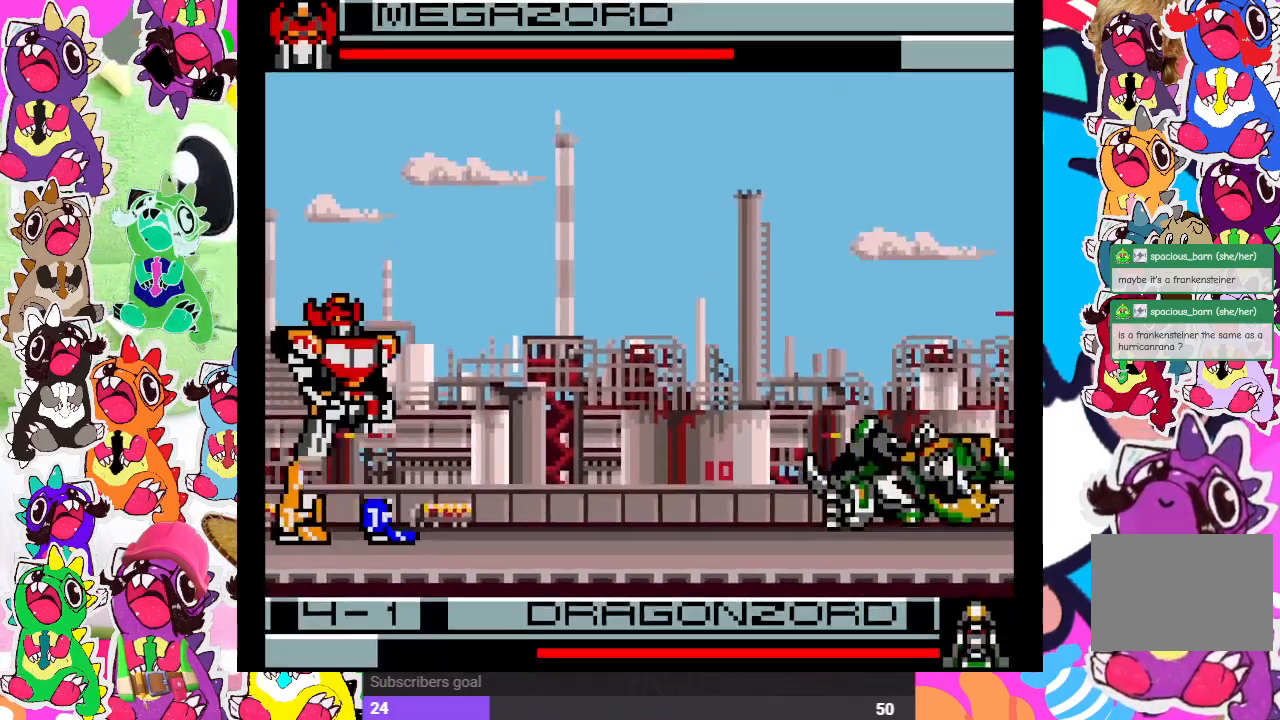
{"buttons": [], "left_stick": "center", "right_stick": "center", "events": [[133, "DPAD_UP", "down"], [383, "DPAD_UP", "up"], [433, "DPAD_RIGHT", "up"]]}
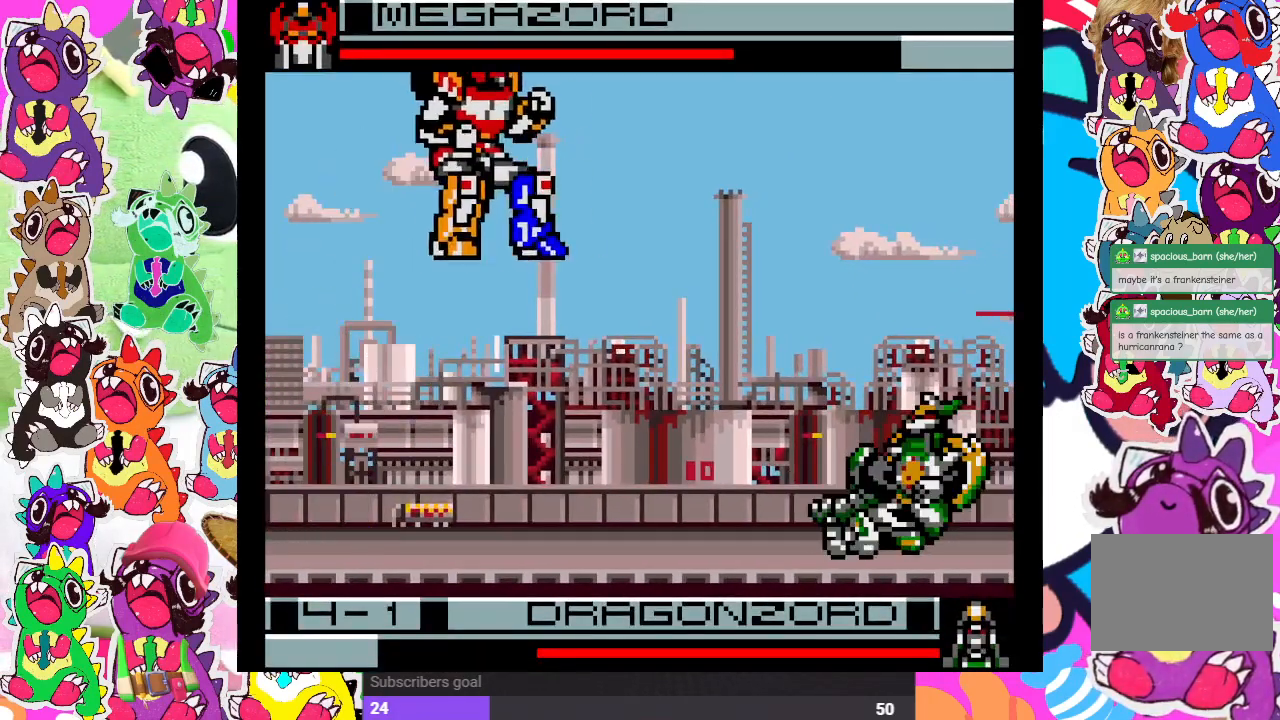
{"buttons": [], "left_stick": "center", "right_stick": "center", "events": [[50, "DPAD_LEFT", "down"], [67, "CROSS", "down"], [67, "SQUARE", "down"], [250, "CROSS", "up"], [267, "SQUARE", "up"], [300, "DPAD_LEFT", "up"]]}
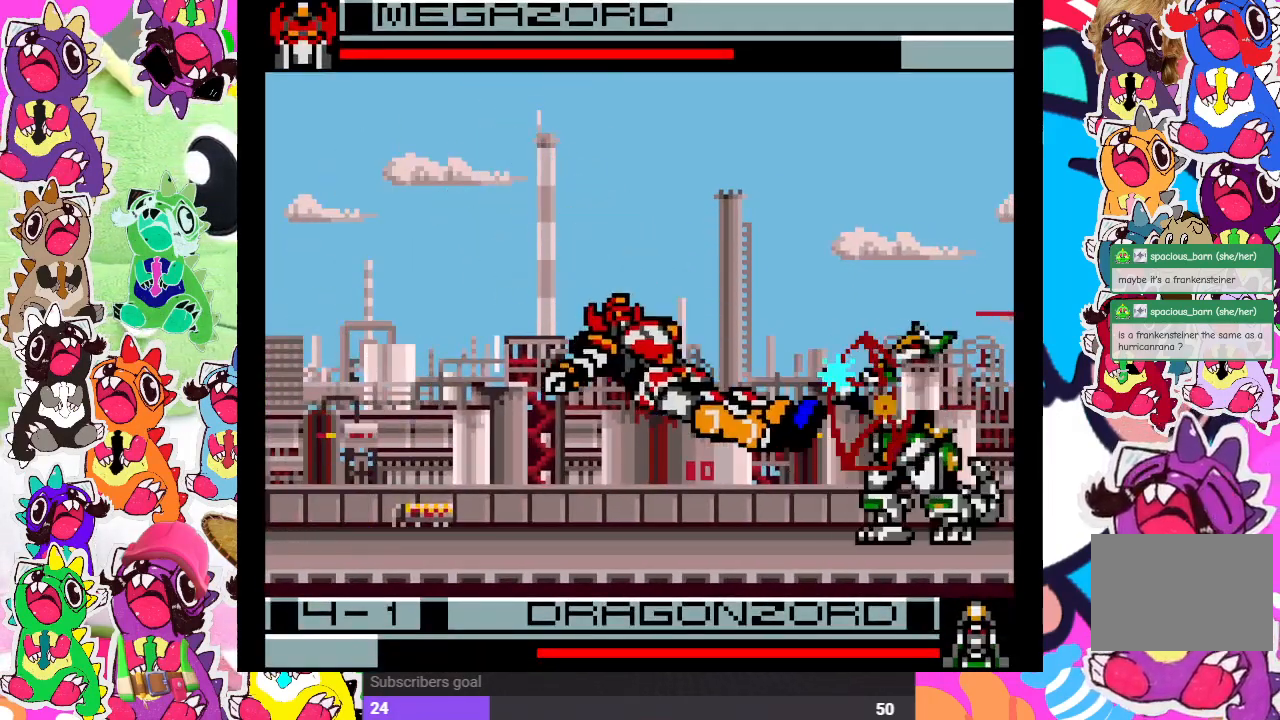
{"buttons": [], "left_stick": "center", "right_stick": "center", "events": []}
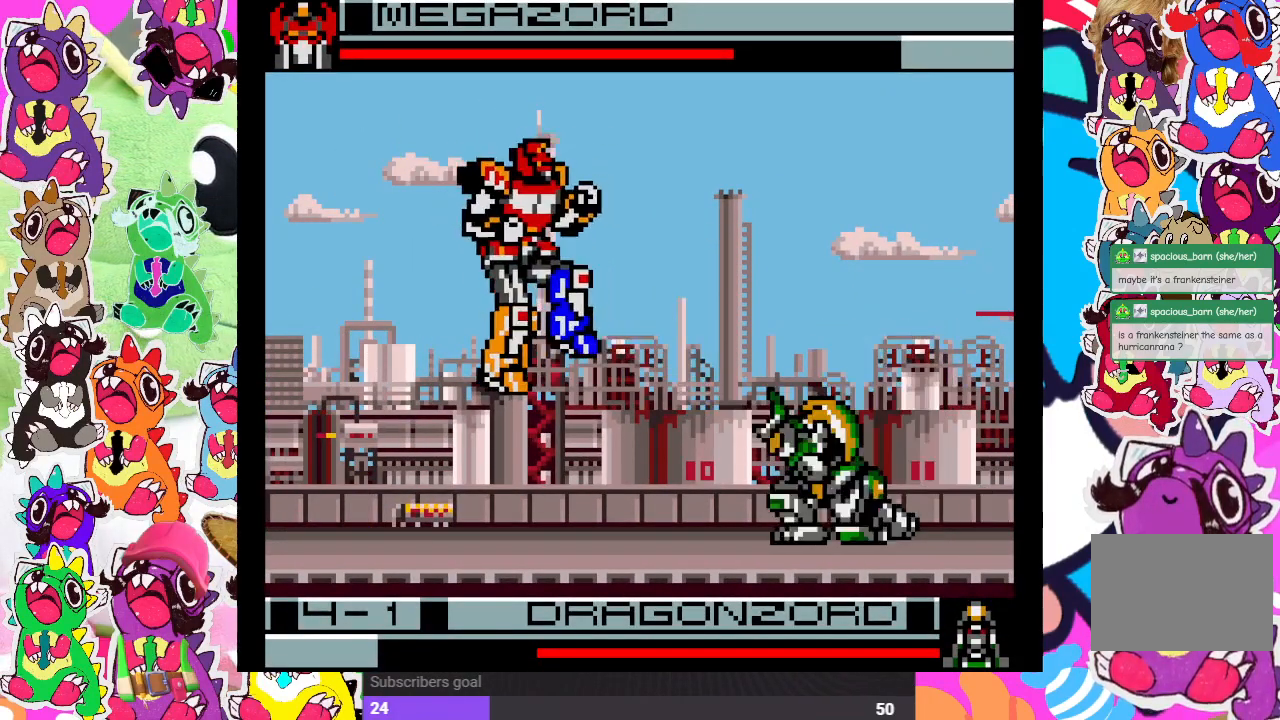
{"buttons": ["DPAD_UP", "DPAD_LEFT"], "left_stick": "center", "right_stick": "center", "events": [[83, "DPAD_LEFT", "down"], [183, "DPAD_UP", "down"]]}
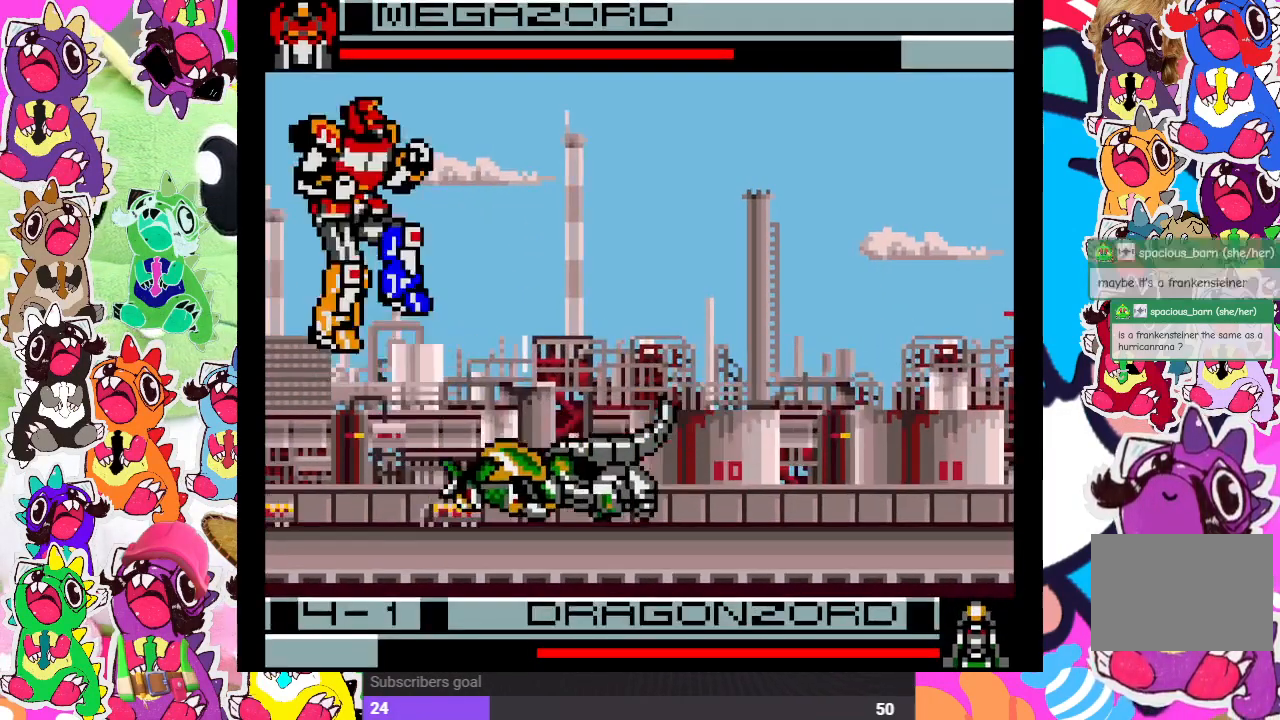
{"buttons": ["DPAD_LEFT"], "left_stick": "center", "right_stick": "center", "events": [[133, "DPAD_UP", "up"], [150, "DPAD_LEFT", "up"], [233, "DPAD_LEFT", "down"], [300, "CROSS", "down"], [300, "SQUARE", "down"], [433, "CROSS", "up"], [433, "SQUARE", "up"]]}
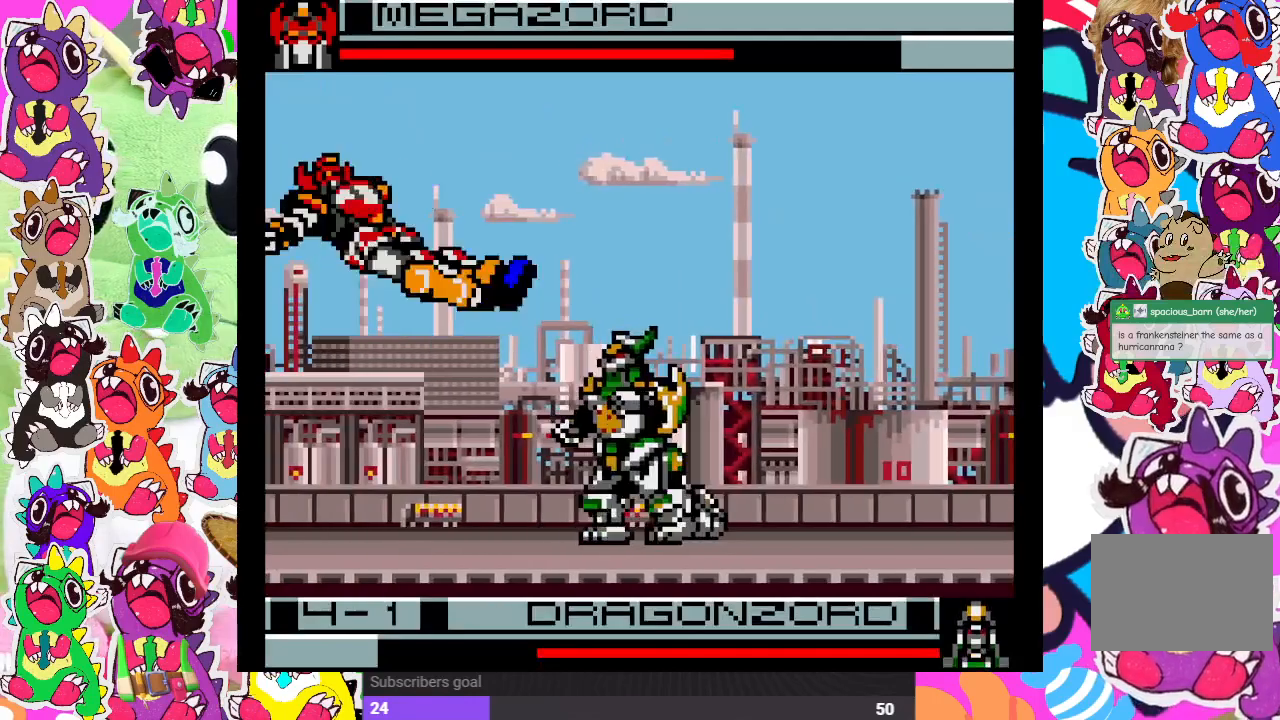
{"buttons": [], "left_stick": "center", "right_stick": "center", "events": [[317, "DPAD_LEFT", "up"]]}
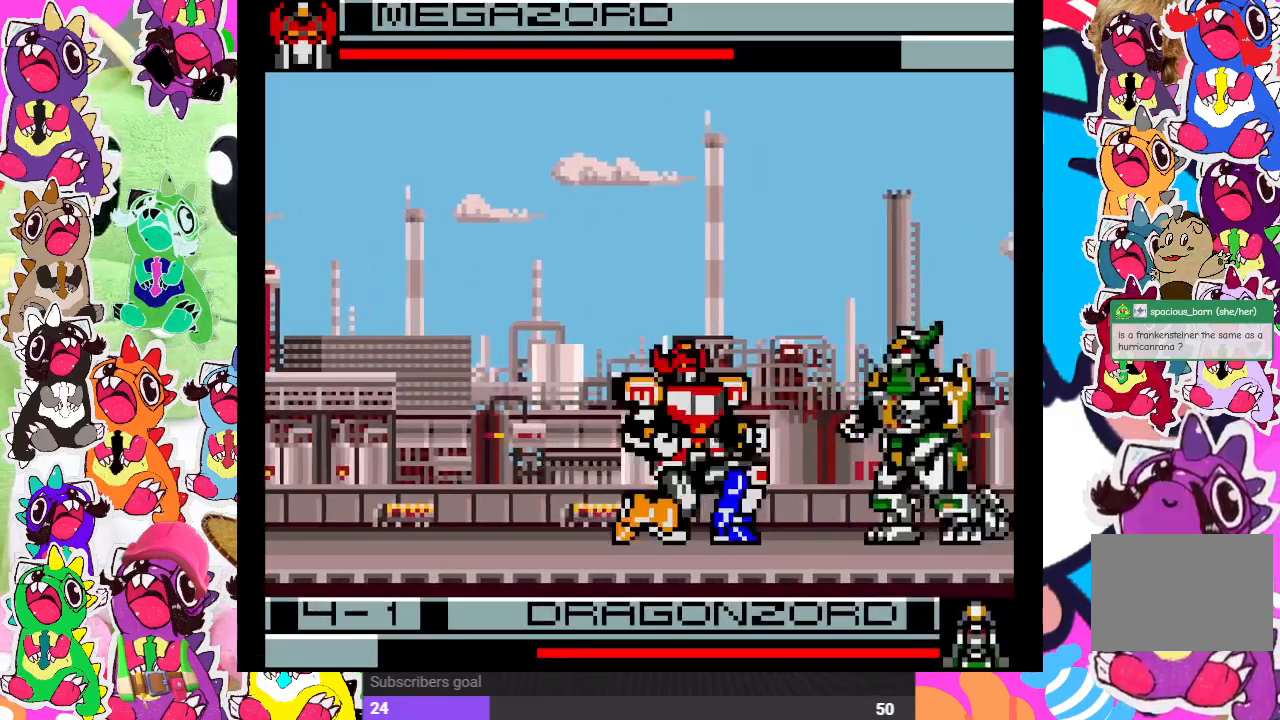
{"buttons": ["DPAD_LEFT"], "left_stick": "center", "right_stick": "center", "events": [[67, "DPAD_LEFT", "down"], [150, "DPAD_UP", "down"], [433, "DPAD_UP", "up"], [450, "DPAD_LEFT", "up"], [483, "DPAD_LEFT", "down"]]}
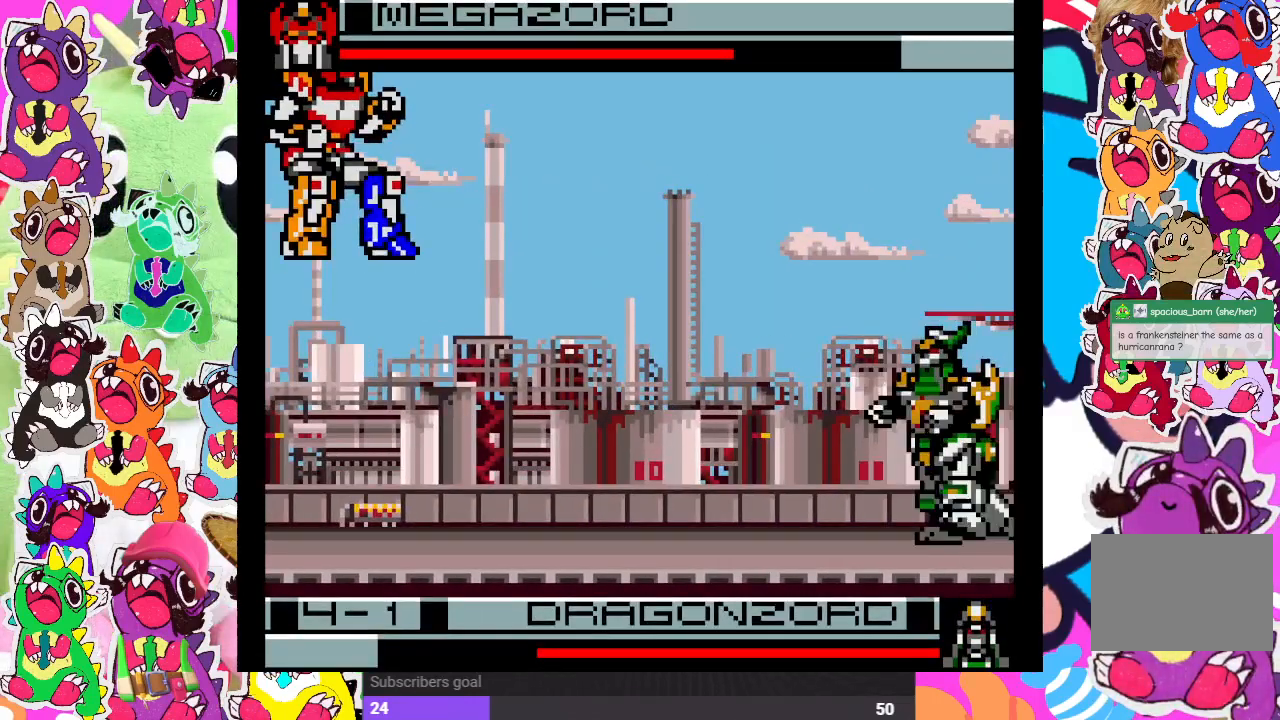
{"buttons": ["DPAD_LEFT"], "left_stick": "center", "right_stick": "center", "events": [[17, "CROSS", "down"], [17, "SQUARE", "down"], [317, "CROSS", "up"], [367, "SQUARE", "up"]]}
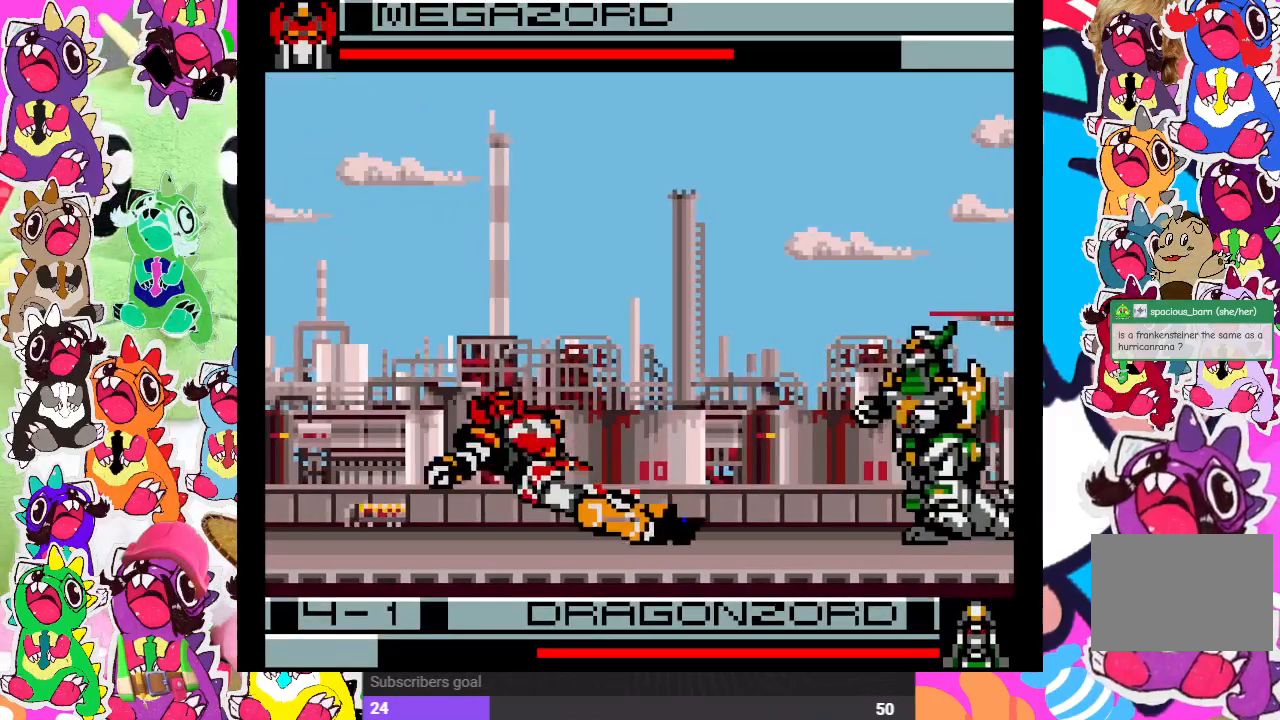
{"buttons": ["DPAD_UP", "DPAD_LEFT"], "left_stick": "center", "right_stick": "center", "events": [[333, "DPAD_UP", "down"]]}
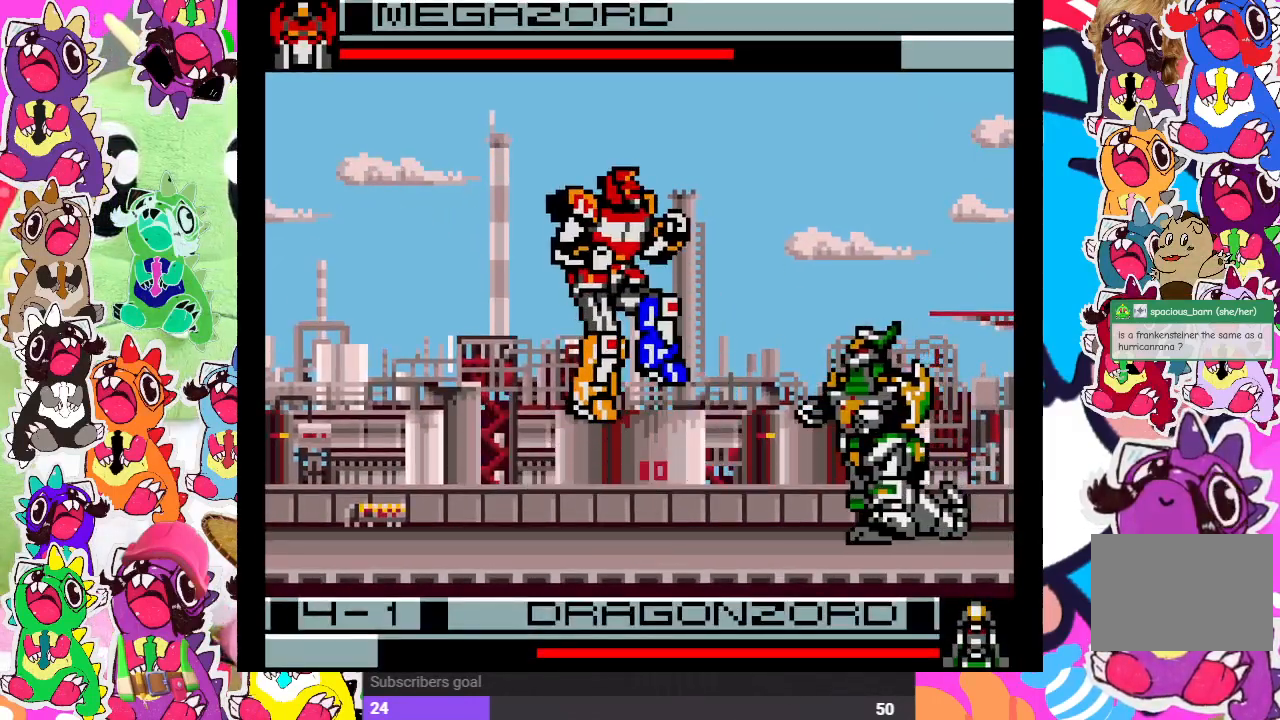
{"buttons": ["DPAD_LEFT"], "left_stick": "center", "right_stick": "center", "events": [[133, "DPAD_UP", "up"], [183, "CROSS", "down"], [183, "SQUARE", "down"], [417, "CROSS", "up"], [417, "SQUARE", "up"]]}
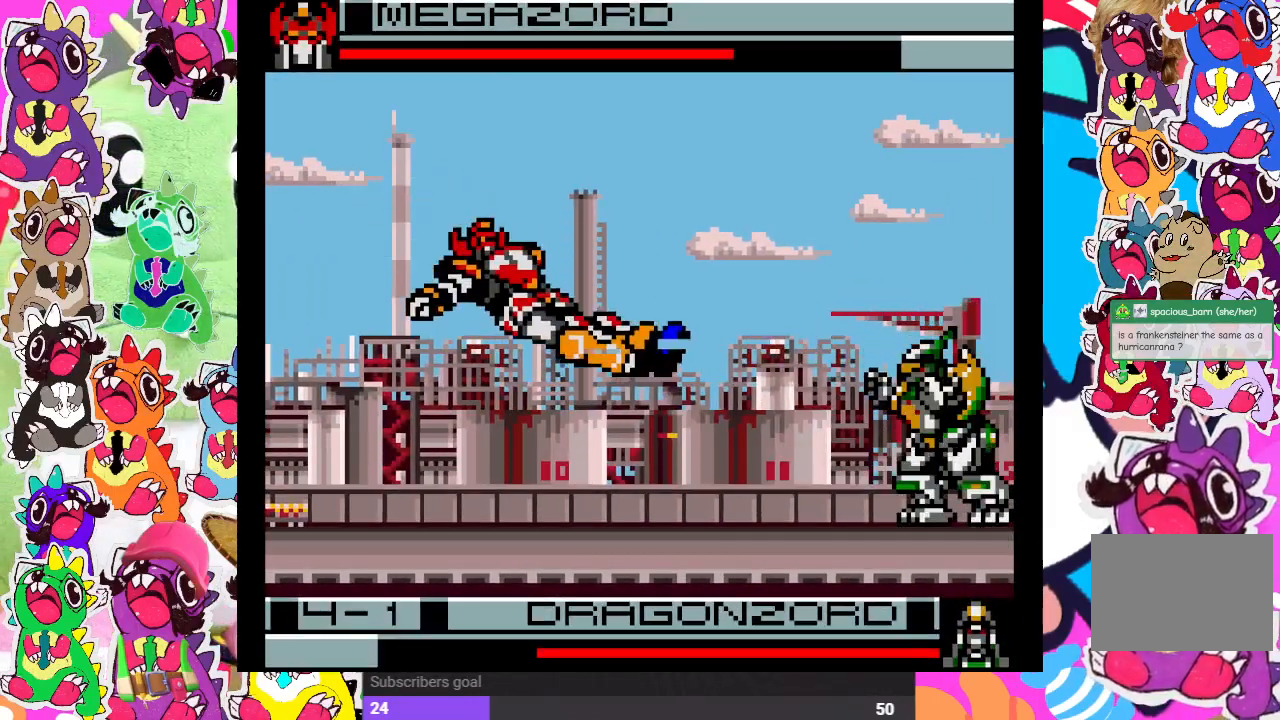
{"buttons": ["DPAD_UP", "DPAD_LEFT"], "left_stick": "center", "right_stick": "center", "events": [[483, "DPAD_UP", "down"]]}
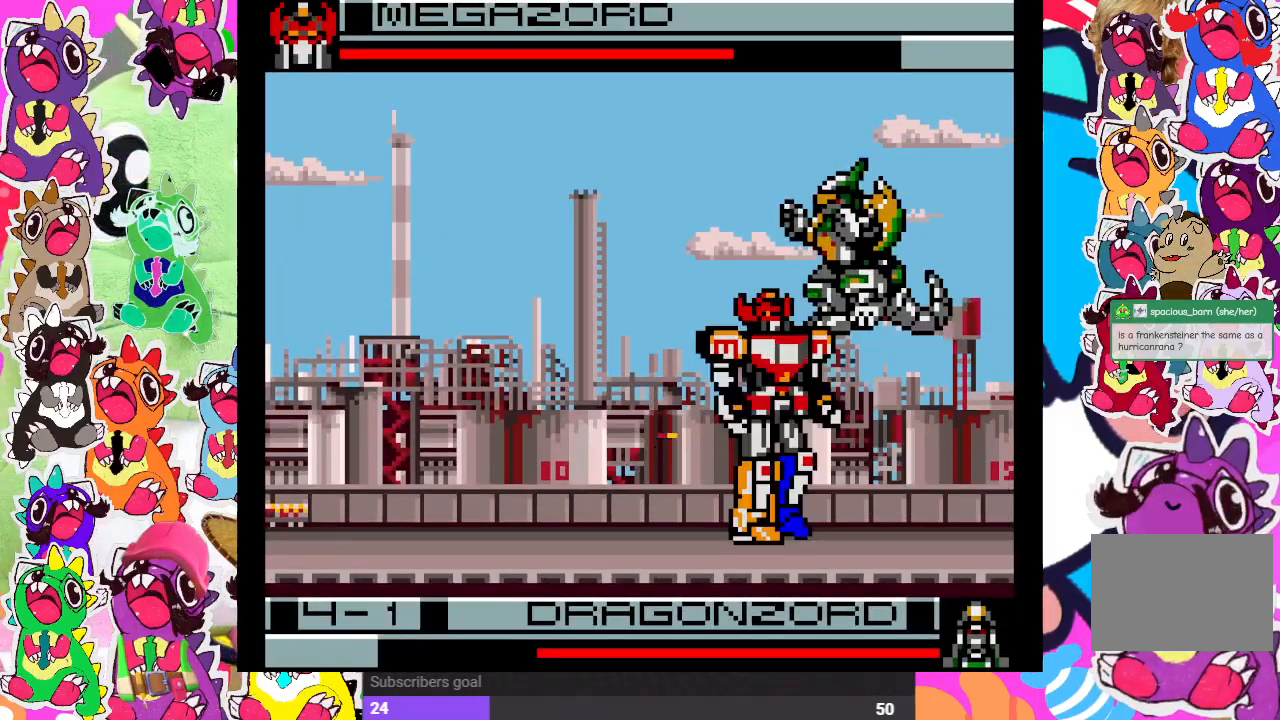
{"buttons": ["CROSS", "SQUARE", "DPAD_LEFT"], "left_stick": "center", "right_stick": "center", "events": [[300, "DPAD_UP", "up"], [383, "CROSS", "down"], [383, "SQUARE", "down"]]}
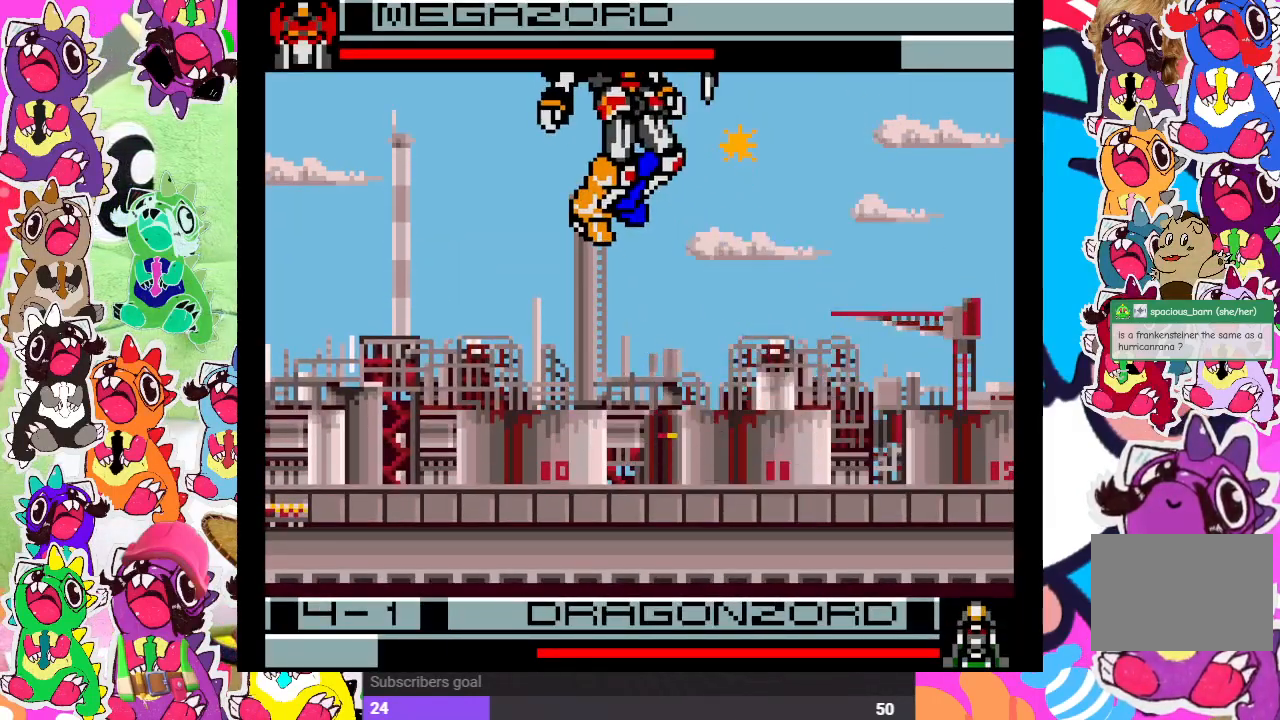
{"buttons": ["DPAD_LEFT"], "left_stick": "center", "right_stick": "center", "events": [[50, "CROSS", "up"], [50, "SQUARE", "up"], [317, "CROSS", "down"], [317, "SQUARE", "down"], [433, "SQUARE", "up"], [450, "CROSS", "up"]]}
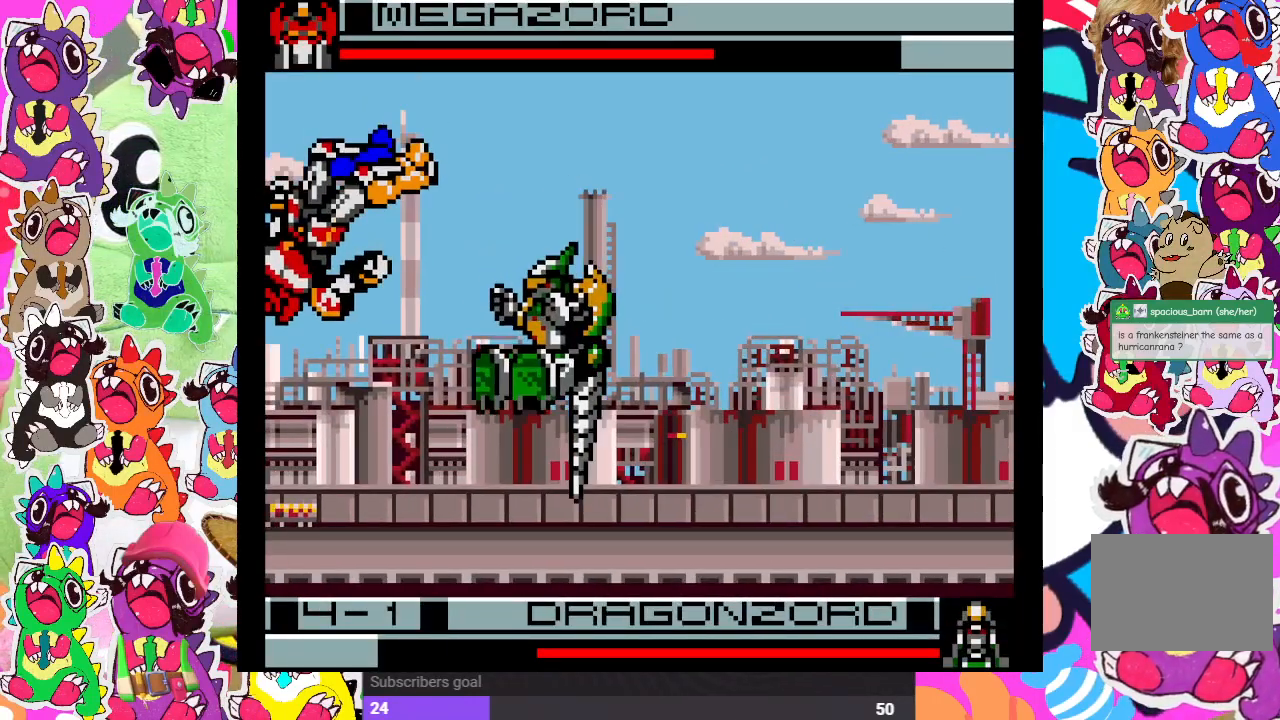
{"buttons": [], "left_stick": "center", "right_stick": "center", "events": [[33, "SQUARE", "down"], [83, "DPAD_LEFT", "up"], [117, "DPAD_DOWN", "down"], [117, "SQUARE", "up"], [133, "DPAD_DOWN", "up"], [183, "DPAD_RIGHT", "down"], [183, "SQUARE", "down"], [233, "SQUARE", "up"], [317, "SQUARE", "down"], [350, "DPAD_RIGHT", "up"], [350, "SQUARE", "up"], [400, "SQUARE", "down"], [467, "SQUARE", "up"]]}
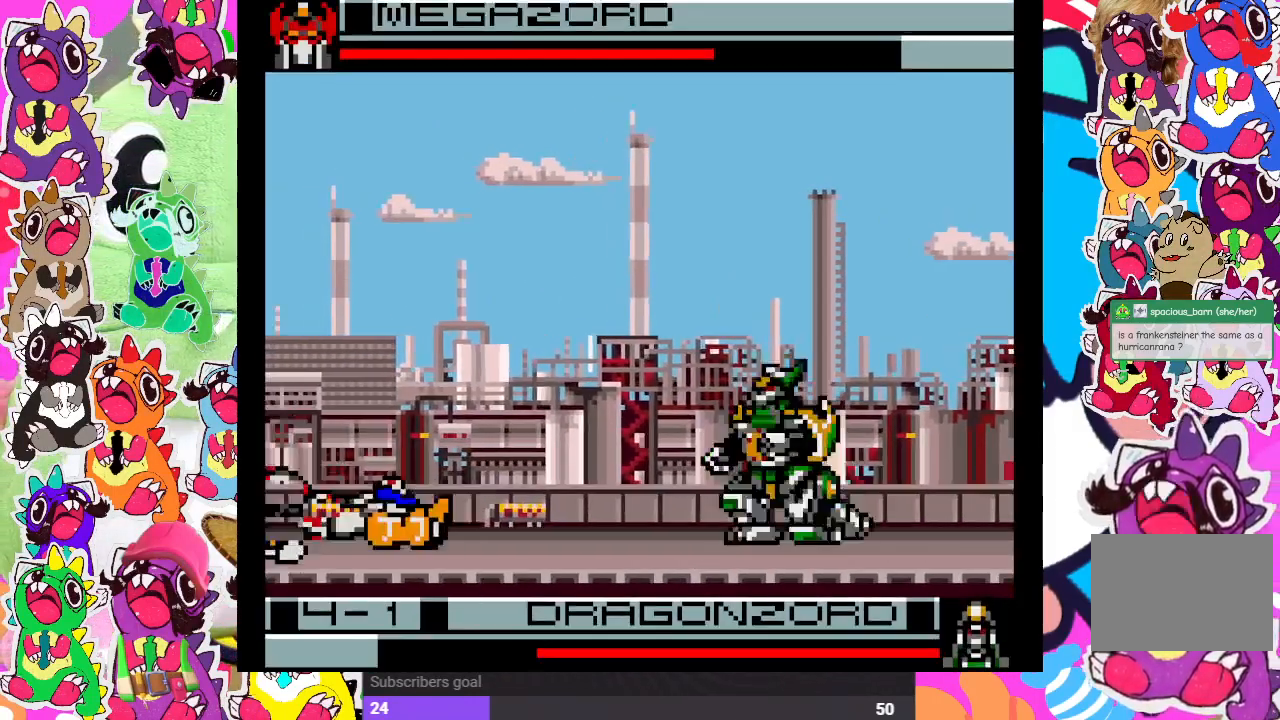
{"buttons": ["DPAD_UP", "DPAD_LEFT"], "left_stick": "center", "right_stick": "center", "events": [[33, "DPAD_LEFT", "down"], [50, "SQUARE", "down"], [83, "CROSS", "down"], [133, "DPAD_UP", "down"], [167, "DPAD_LEFT", "up"], [217, "DPAD_RIGHT", "down"], [233, "CROSS", "up"], [233, "DPAD_UP", "up"], [250, "SQUARE", "up"], [367, "DPAD_RIGHT", "up"], [400, "DPAD_LEFT", "down"], [500, "DPAD_UP", "down"]]}
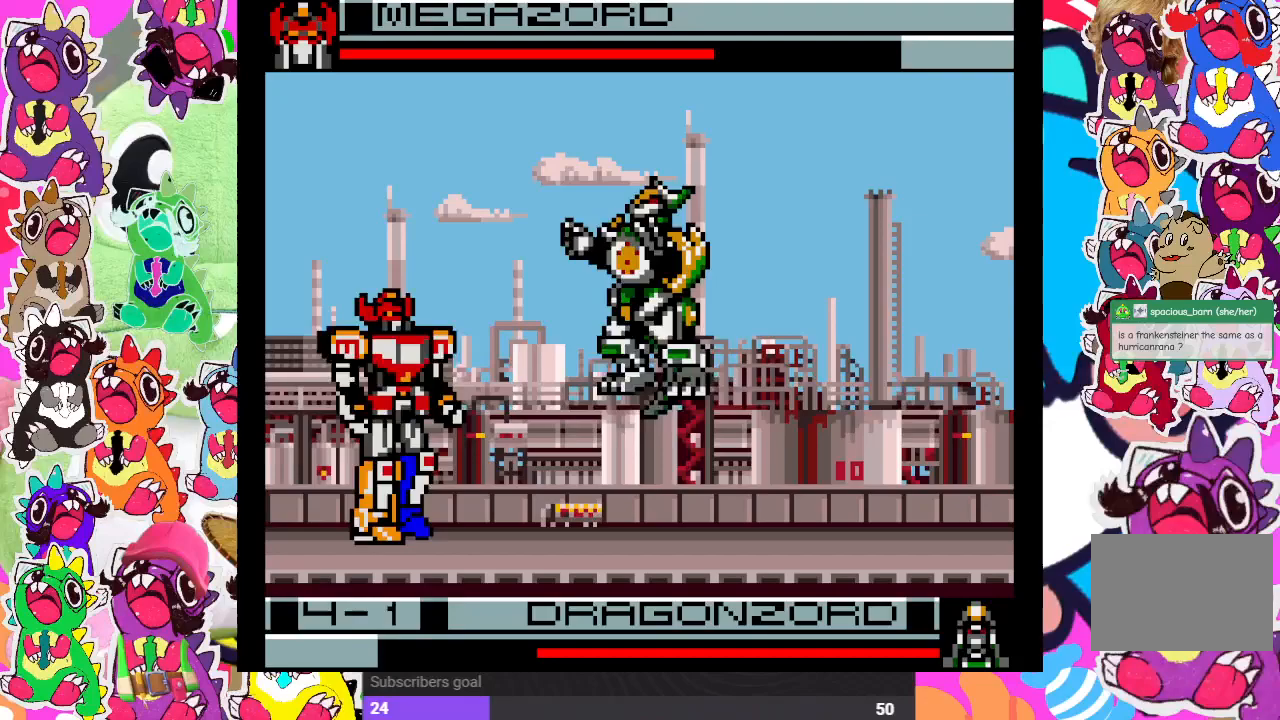
{"buttons": ["CROSS", "SQUARE", "DPAD_LEFT"], "left_stick": "center", "right_stick": "center", "events": [[350, "DPAD_UP", "up"], [383, "DPAD_LEFT", "up"], [417, "DPAD_LEFT", "down"], [450, "CROSS", "down"], [450, "SQUARE", "down"]]}
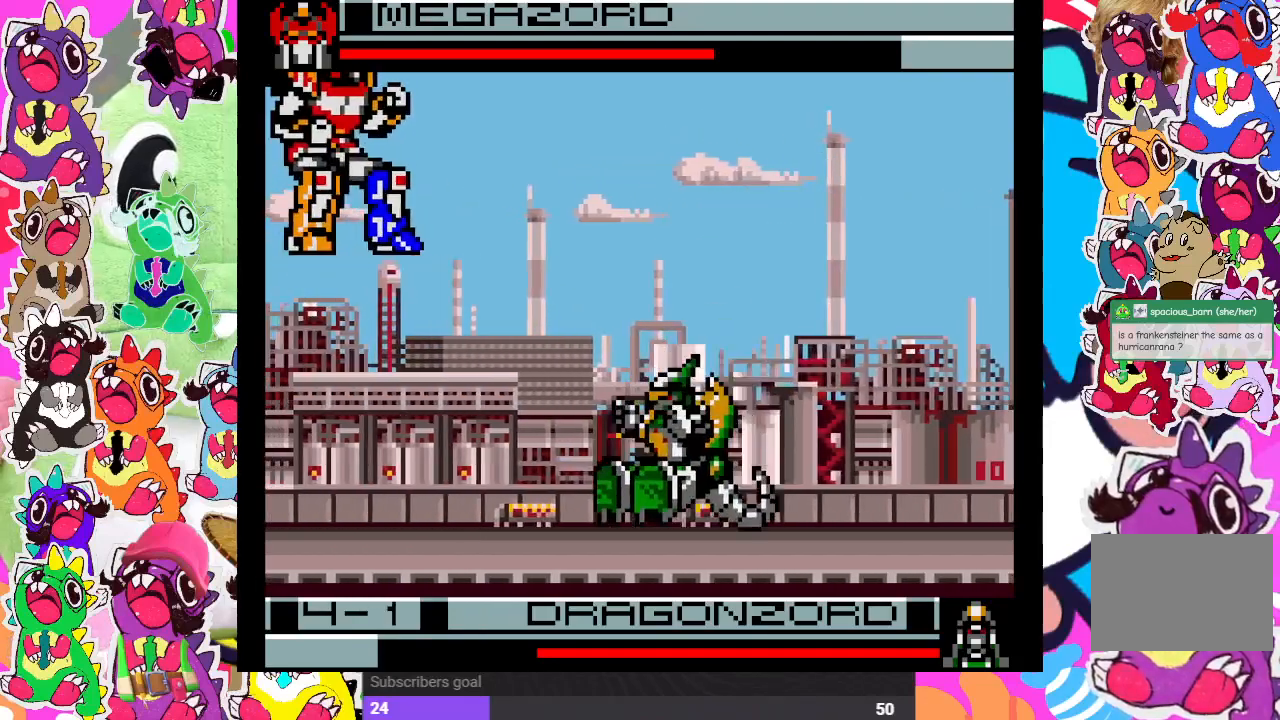
{"buttons": ["DPAD_LEFT"], "left_stick": "center", "right_stick": "center", "events": [[117, "CROSS", "up"], [133, "SQUARE", "up"]]}
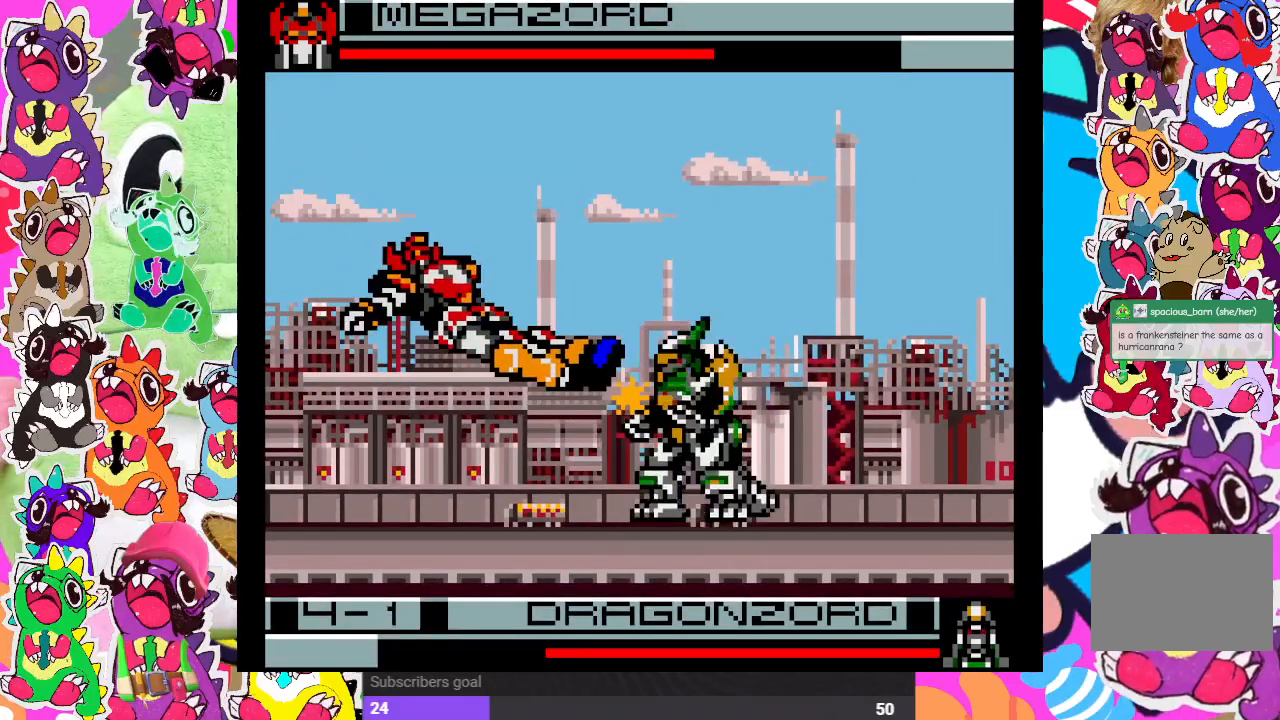
{"buttons": [], "left_stick": "center", "right_stick": "center", "events": [[117, "DPAD_LEFT", "up"]]}
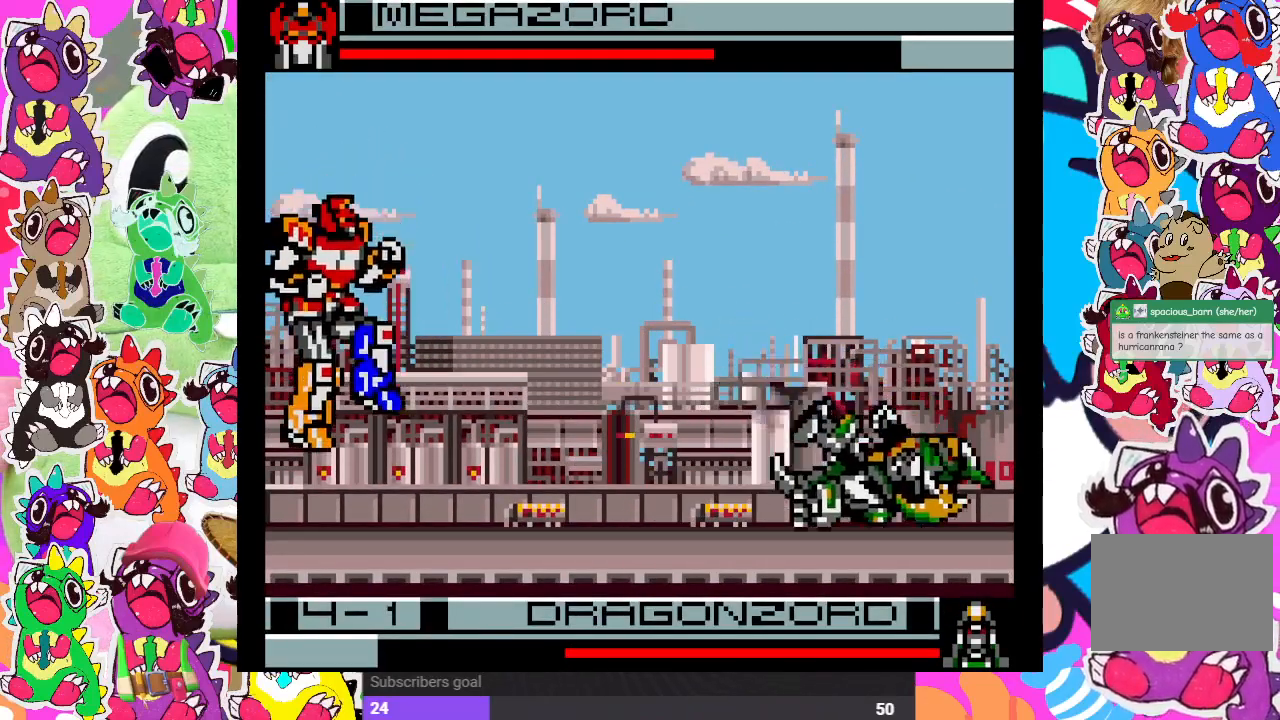
{"buttons": ["DPAD_RIGHT"], "left_stick": "center", "right_stick": "center", "events": [[83, "DPAD_RIGHT", "down"]]}
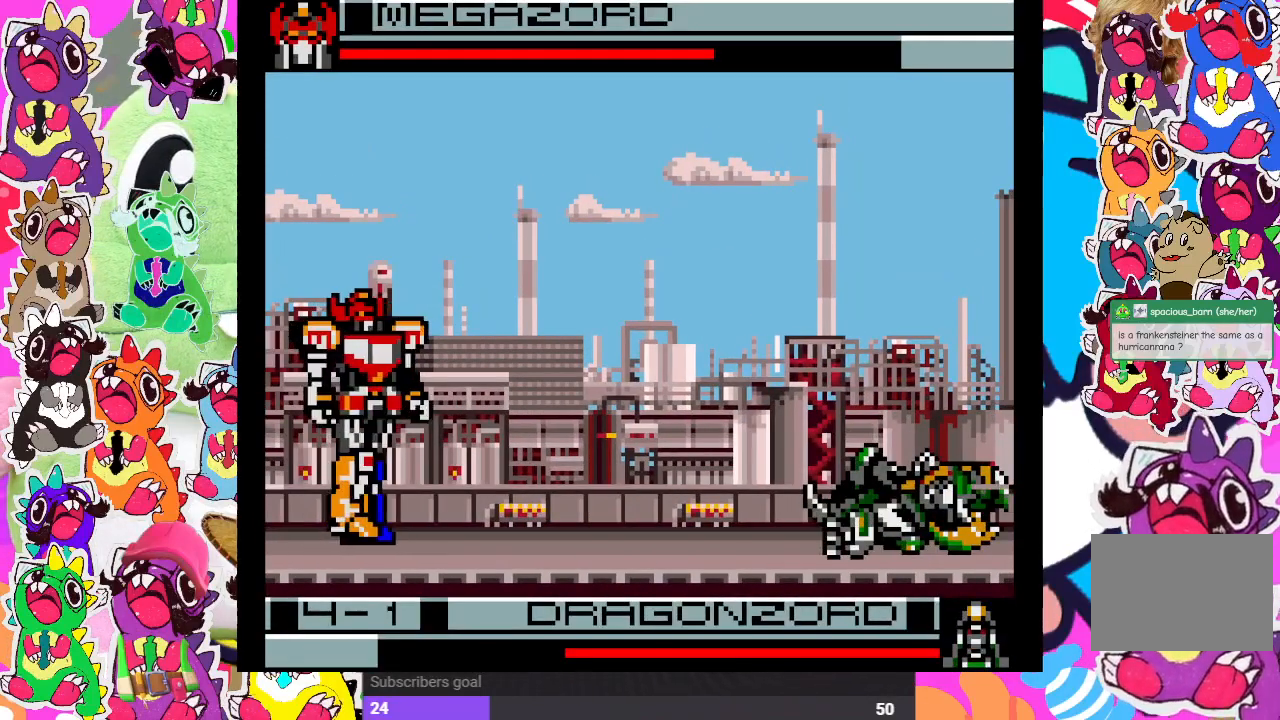
{"buttons": [], "left_stick": "center", "right_stick": "center", "events": [[133, "DPAD_UP", "down"], [383, "DPAD_UP", "up"], [433, "DPAD_RIGHT", "up"]]}
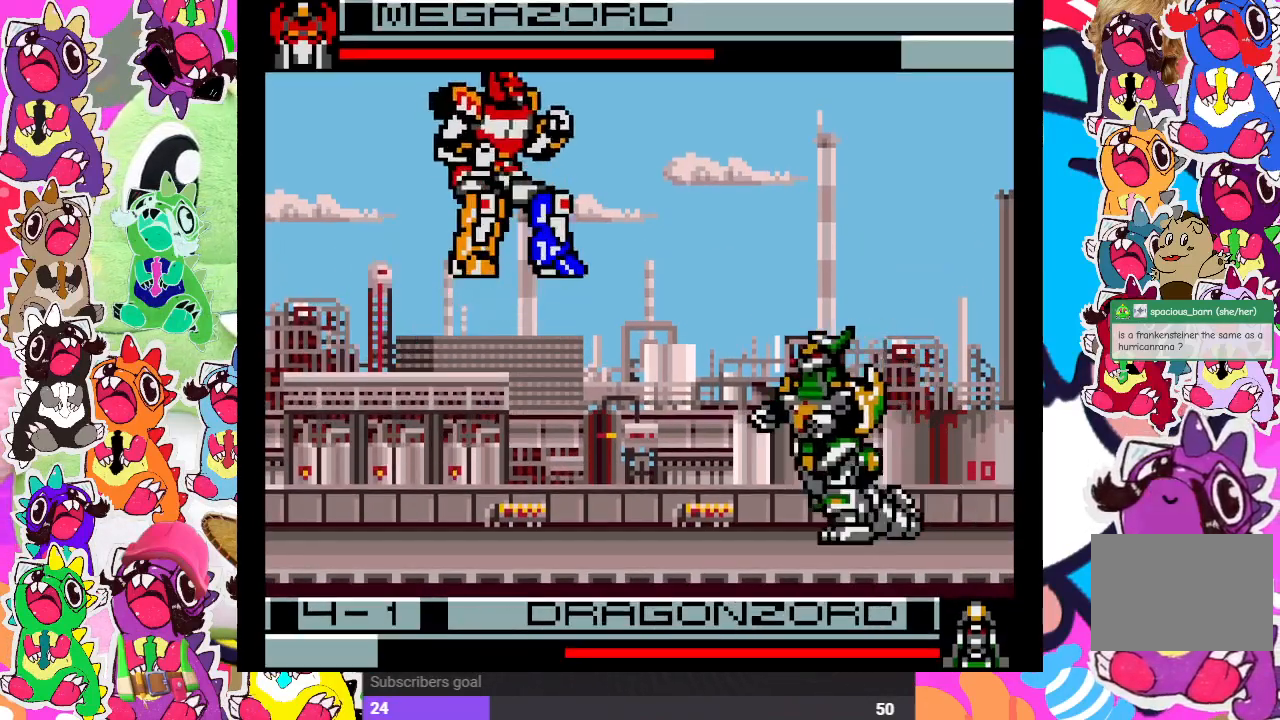
{"buttons": ["DPAD_LEFT"], "left_stick": "center", "right_stick": "center", "events": [[33, "DPAD_LEFT", "down"], [83, "SQUARE", "down"], [100, "CROSS", "down"], [250, "CROSS", "up"], [283, "SQUARE", "up"]]}
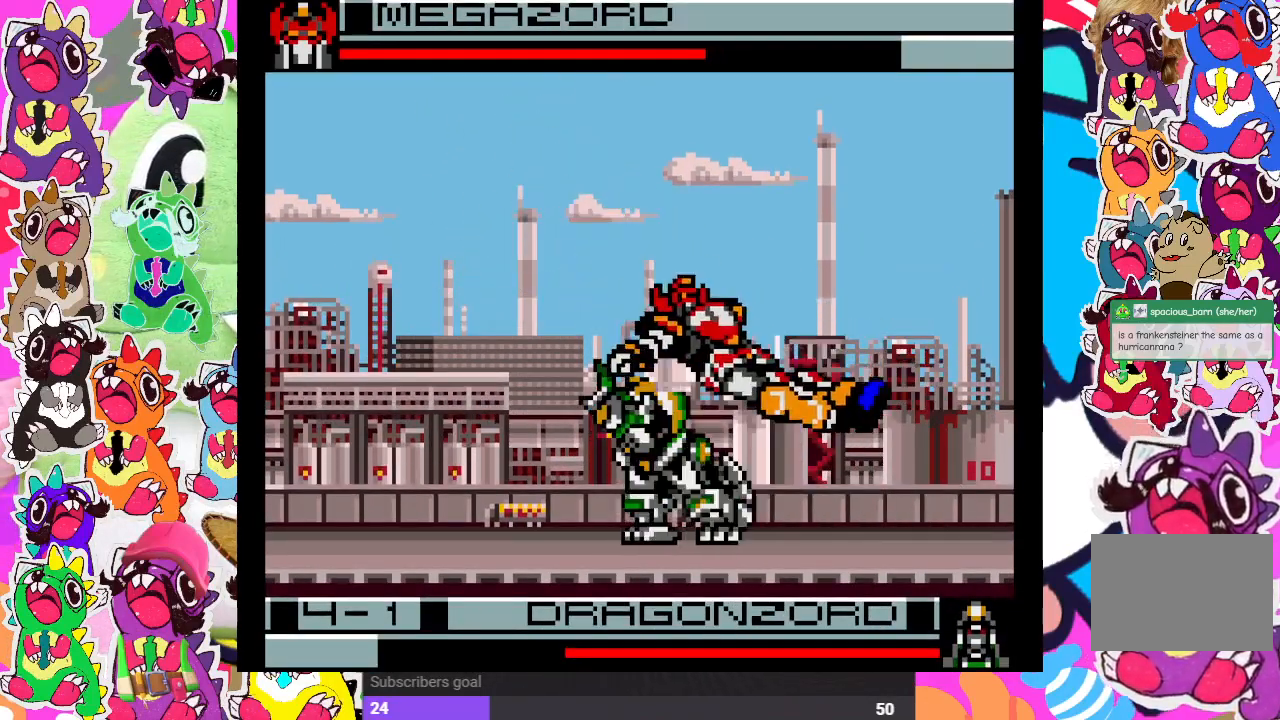
{"buttons": ["CROSS", "DPAD_RIGHT"], "left_stick": "center", "right_stick": "center", "events": [[17, "DPAD_LEFT", "up"], [150, "DPAD_RIGHT", "down"], [467, "CROSS", "down"]]}